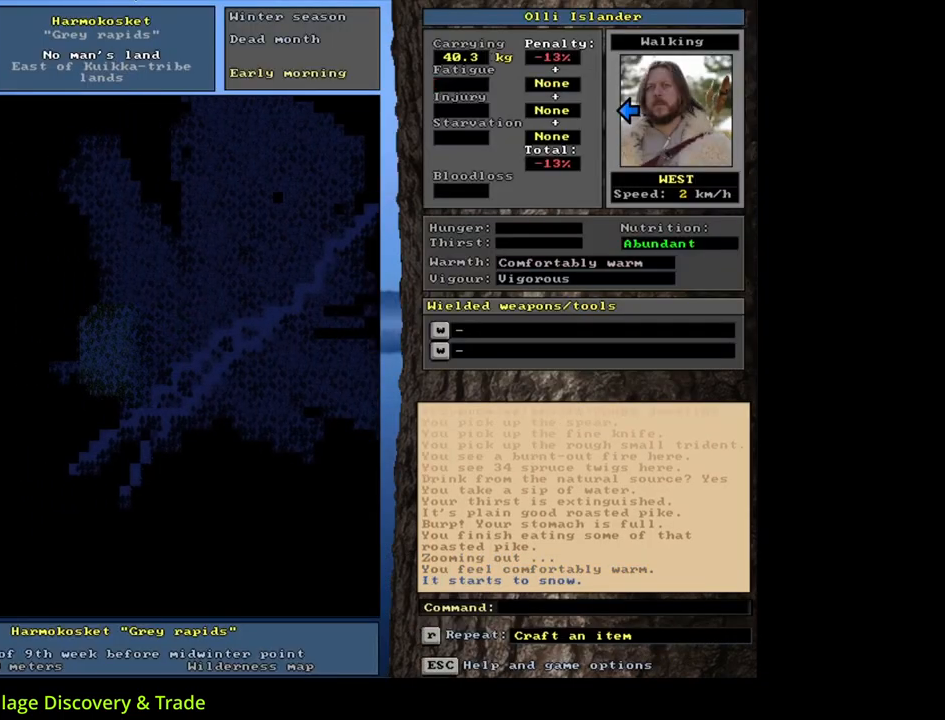
Gameplay with keyboard and mouse; each line is a JSON object with the keys and mouse buttons held at the frame after it. "events" lists presses ("down") and releases ("up") of ".", "/", "0", "1", "2", "3", "4", "5", "6", "7", "8", "9", "a", "alt_l", "alt_r", "b", "backslash", "backspace", "c", "caps_lock", "comma", "ctrl_l", "ctrl_r", "d", "down", "e", "equals", "escape", "f", "f1", "f10", "f11", "f12", "f2", "f3", "f4", "f5", "f6", "f7", "f8", "f9", "g", "h", "i", "j", "k", "l", "lbracket", "left", "m", "minus", "n", "num0", "num1", "num2", "num3", "num4", "num5", "num6", "num7", "num8", "num9", "o", "p", "q", "quote", "r", "rbracket", "return", "right", "s", "semicolon", "shift_l", "shift_r", "space", "super", "t", "tab", "tilde", "u", "up", "v", "w", "x", "y", "z", "mouse_left", "mouse_wheel", "mouse_right", "mouse_mb4" and "mouse_mb5" between this image and that frame as [ms after this image, input, new state], when the widget could be followed in between. "mouse_left", "mouse_wheel", "mouse_right", "mouse_mb4", "mouse_mb5" = the "left", "wheel", "right", "mb4", "mb5" buttons of the "mouse" list. No other keys are recorded. "wheel" means that the mouse wheel is clicked or scrolled. Mouse movement is not recorded.
{"keys": ["ctrl_l"], "mouse": [], "events": [[50, "num4", "up"], [150, "num4", "down"], [250, "num4", "up"], [317, "num4", "down"], [433, "num4", "up"]]}
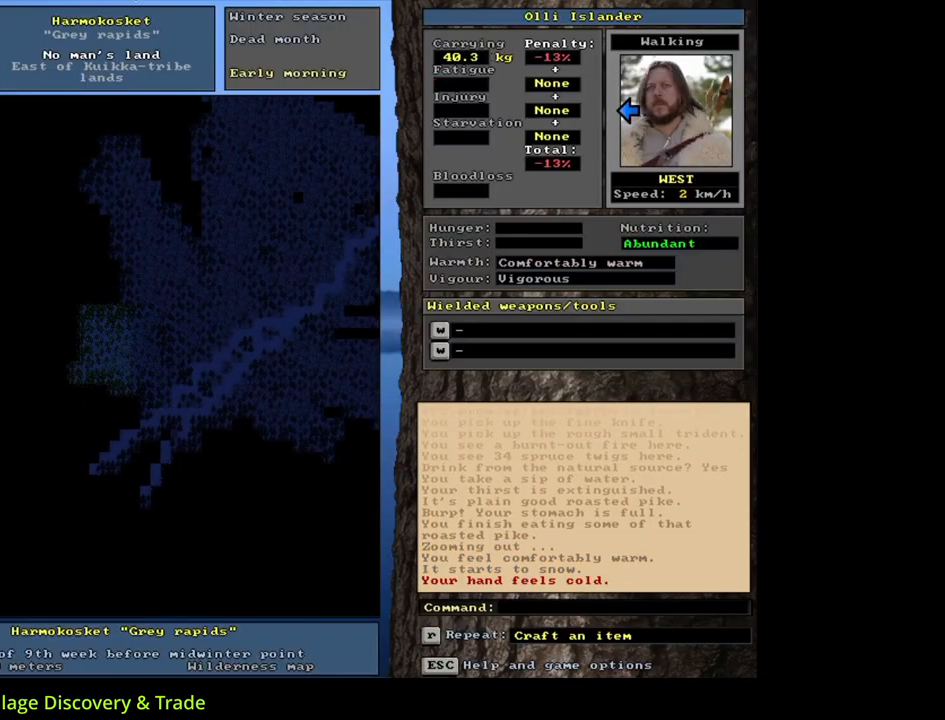
{"keys": ["ctrl_l"], "mouse": [], "events": [[17, "num4", "down"], [100, "num4", "up"], [200, "num4", "down"], [283, "num4", "up"], [383, "num4", "down"], [483, "num4", "up"]]}
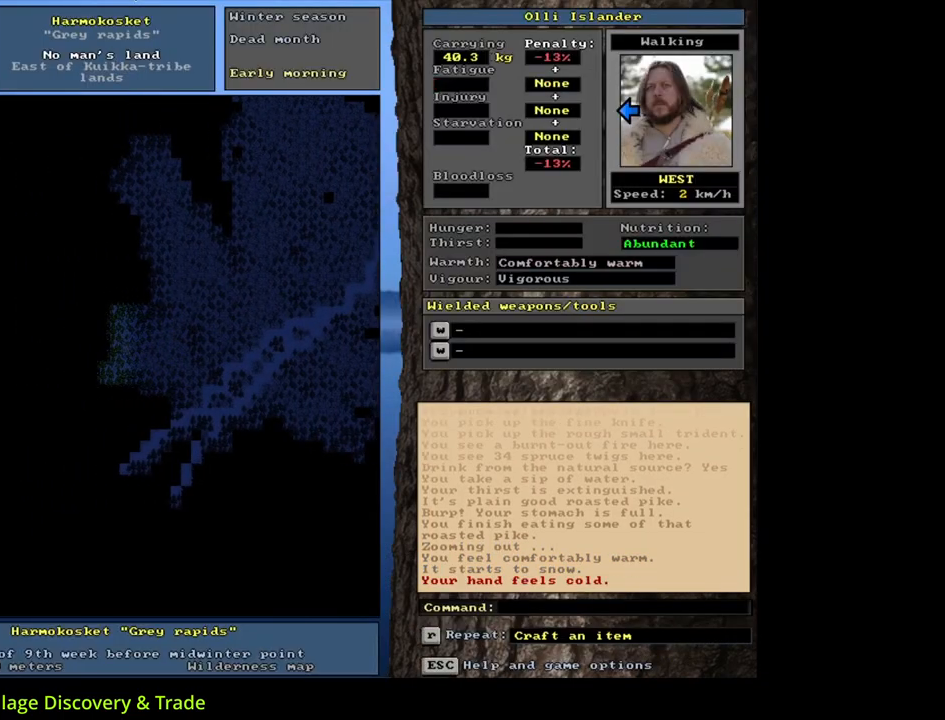
{"keys": ["ctrl_l"], "mouse": [], "events": [[67, "num4", "down"], [150, "num4", "up"], [233, "num4", "down"], [317, "num4", "up"], [433, "num4", "down"], [500, "num4", "up"]]}
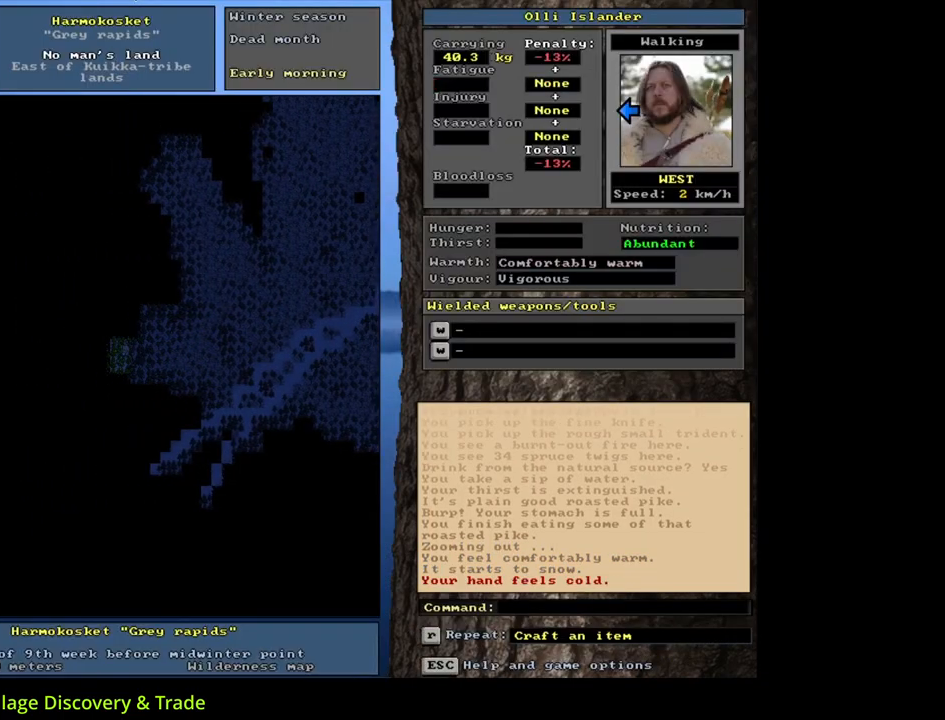
{"keys": ["ctrl_l", "num4"], "mouse": [], "events": [[83, "num4", "down"], [183, "num4", "up"], [283, "num4", "down"], [367, "num4", "up"], [433, "num4", "down"]]}
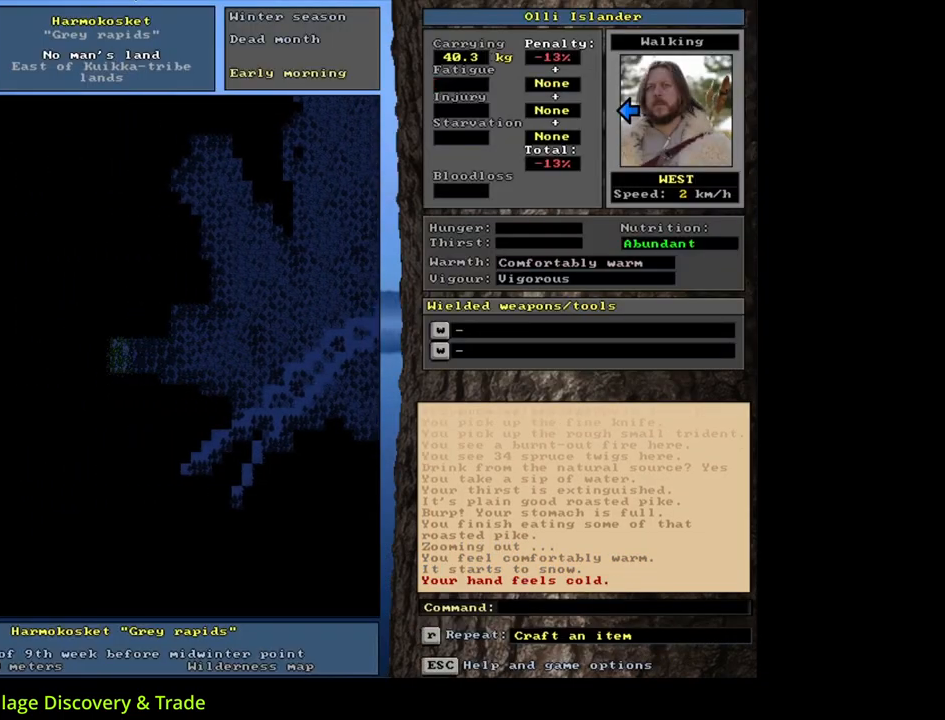
{"keys": ["ctrl_l", "num4"], "mouse": [], "events": [[33, "num4", "up"], [150, "num4", "down"], [217, "num4", "up"], [333, "num4", "down"], [417, "num4", "up"], [500, "num4", "down"]]}
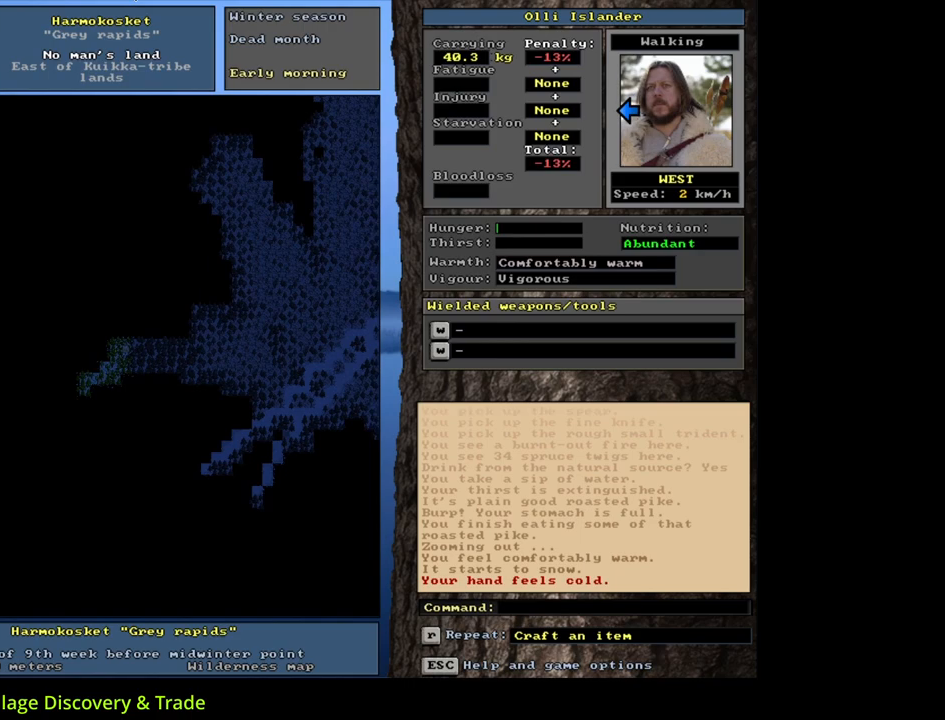
{"keys": ["ctrl_l"], "mouse": [], "events": [[100, "num4", "up"], [183, "num4", "down"], [283, "num4", "up"], [367, "num4", "down"], [467, "num4", "up"]]}
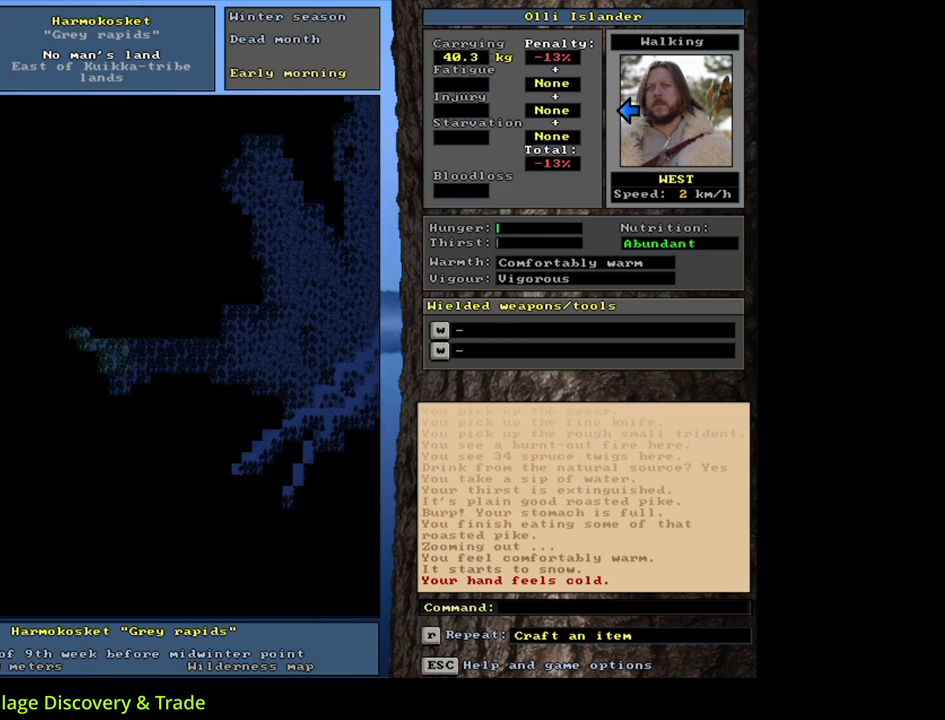
{"keys": ["ctrl_l"], "mouse": [], "events": [[50, "num4", "down"], [150, "num4", "up"], [200, "num4", "down"], [300, "num4", "up"], [417, "num4", "down"], [500, "num4", "up"]]}
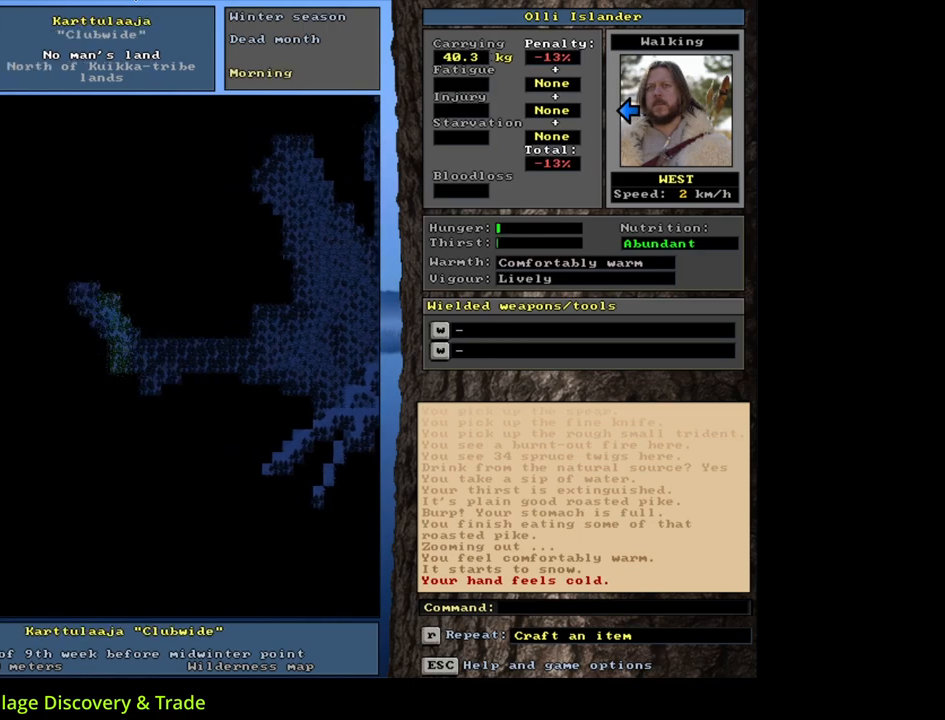
{"keys": ["ctrl_l", "num4"], "mouse": [], "events": [[117, "num4", "down"], [200, "num4", "up"], [317, "num4", "down"], [400, "num4", "up"], [500, "num4", "down"]]}
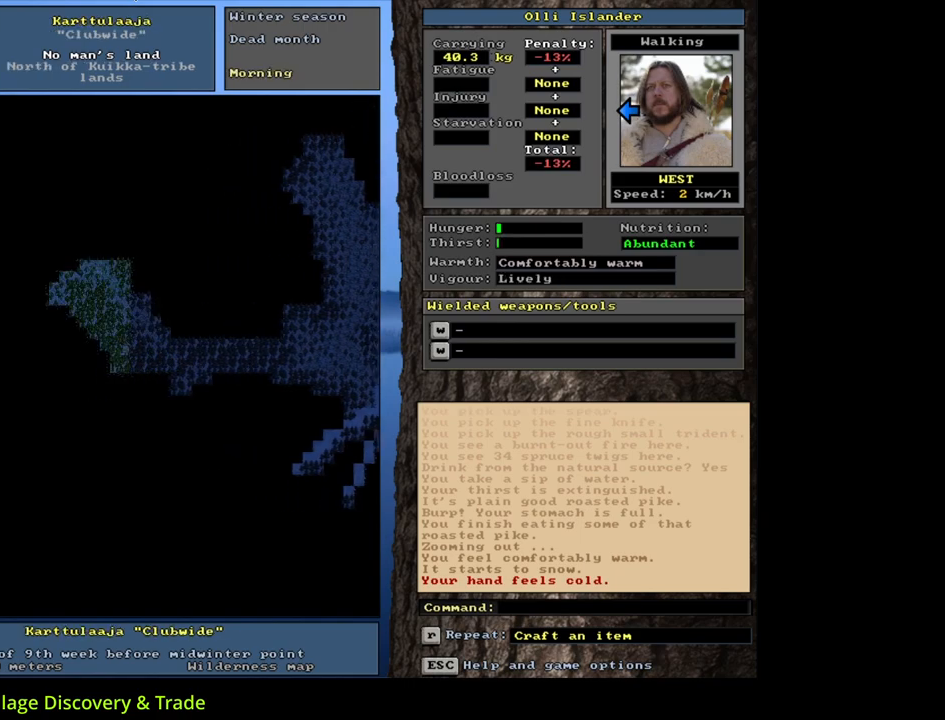
{"keys": ["ctrl_l"], "mouse": [], "events": [[100, "num4", "up"], [183, "num4", "down"], [267, "num4", "up"], [367, "num4", "down"], [467, "num4", "up"]]}
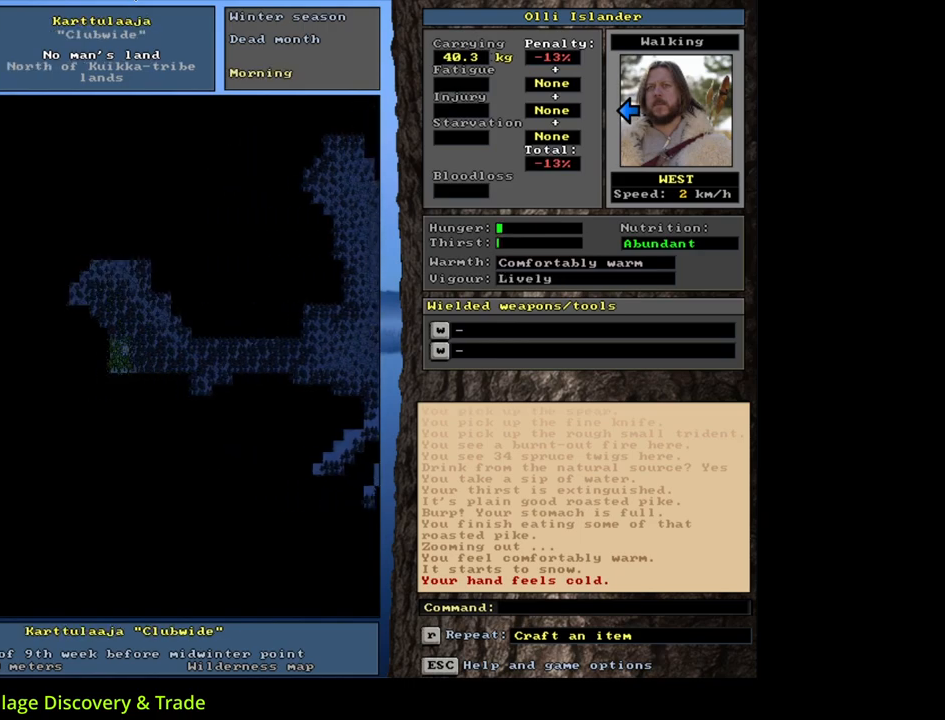
{"keys": ["ctrl_l", "num4"], "mouse": [], "events": [[67, "num4", "down"], [150, "num4", "up"], [267, "num4", "down"], [367, "num4", "up"], [433, "num4", "down"]]}
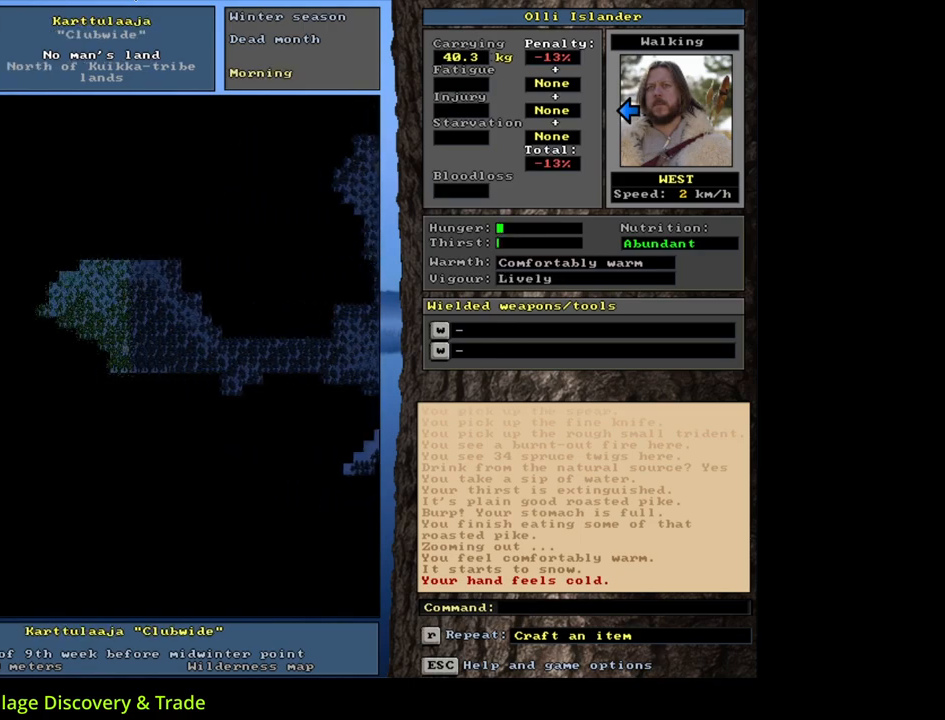
{"keys": ["ctrl_l"], "mouse": [], "events": [[67, "num4", "up"], [133, "num4", "down"], [267, "num4", "up"], [367, "num4", "down"], [467, "num4", "up"]]}
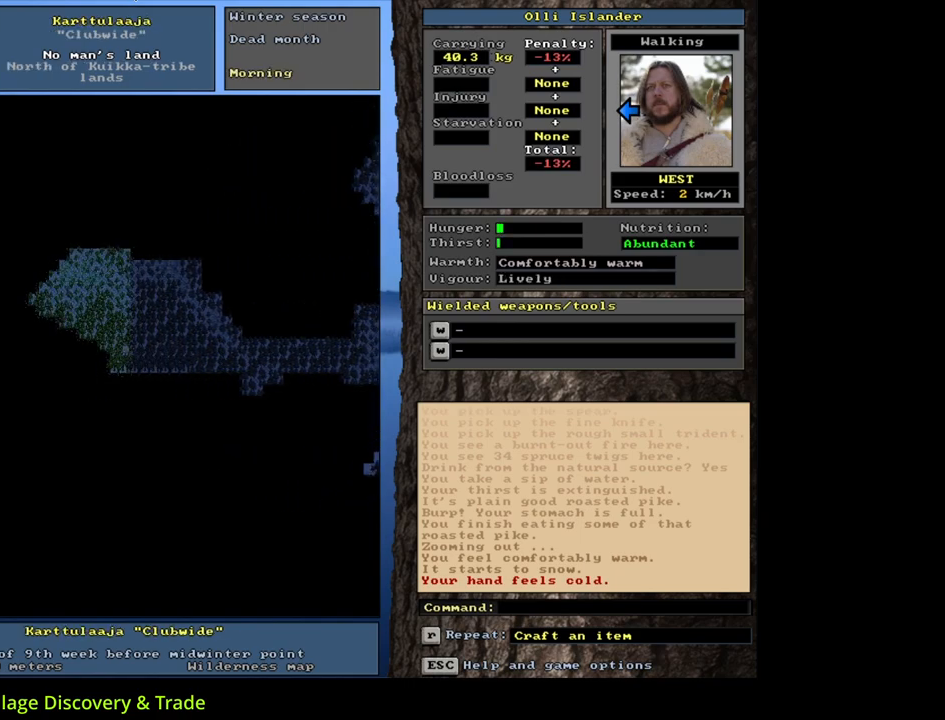
{"keys": ["ctrl_l", "num4"], "mouse": [], "events": [[67, "num4", "down"], [150, "num4", "up"], [267, "num4", "down"], [350, "num4", "up"], [450, "num4", "down"]]}
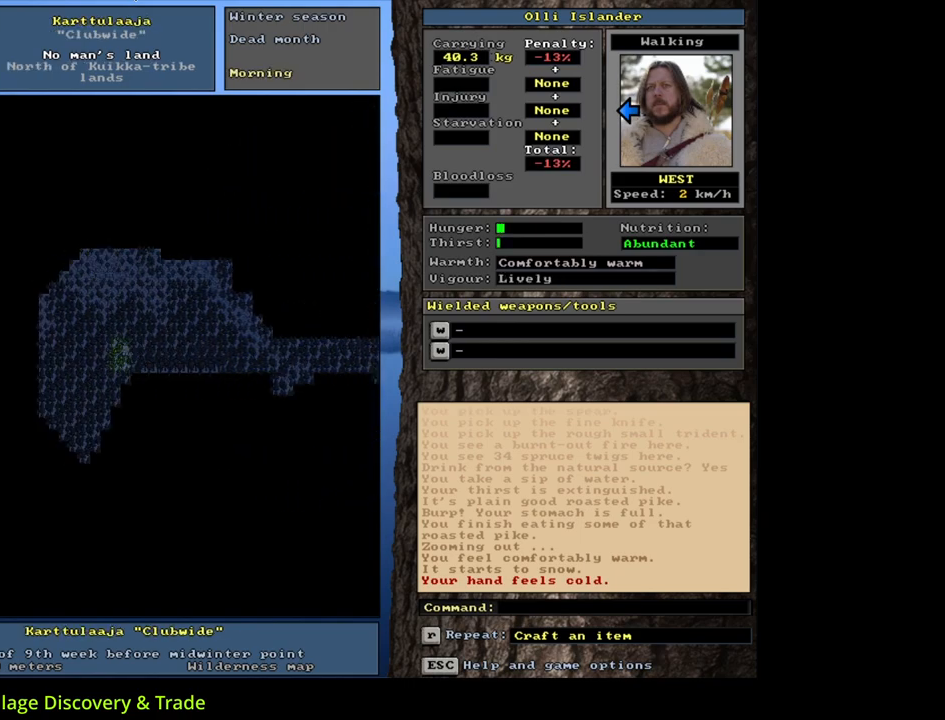
{"keys": [], "mouse": [], "events": [[67, "num4", "up"], [483, "ctrl_l", "up"]]}
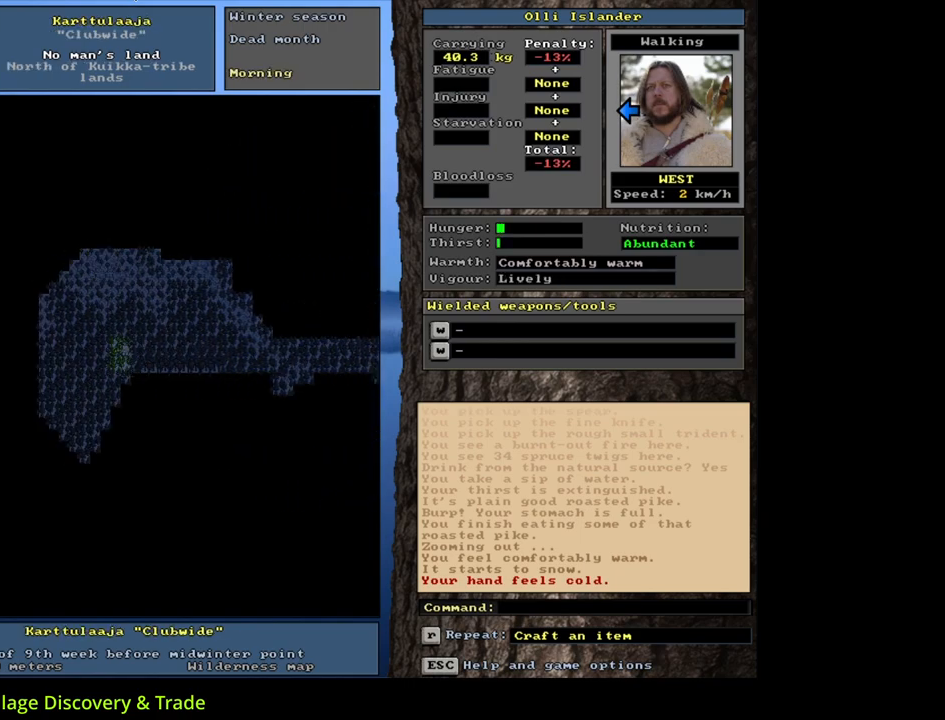
{"keys": ["ctrl_l"], "mouse": [], "events": [[117, "num4", "down"], [300, "num4", "up"], [317, "num4", "down"], [400, "num4", "up"], [450, "ctrl_l", "down"]]}
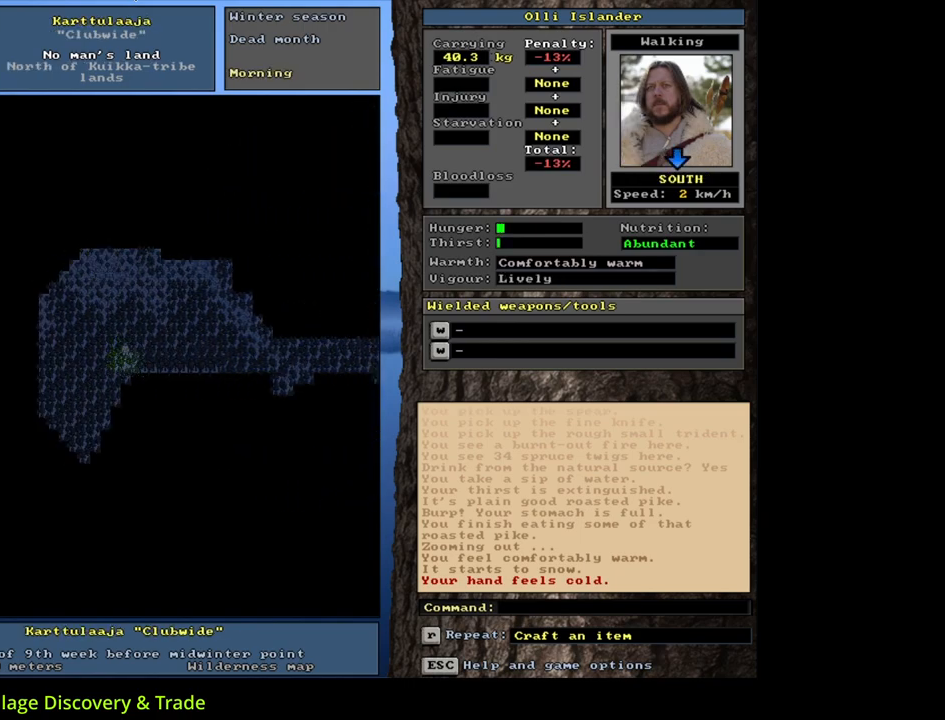
{"keys": ["ctrl_l"], "mouse": [], "events": [[167, "ctrl_l", "up"], [300, "ctrl_l", "down"], [350, "num3", "down"], [450, "num3", "up"]]}
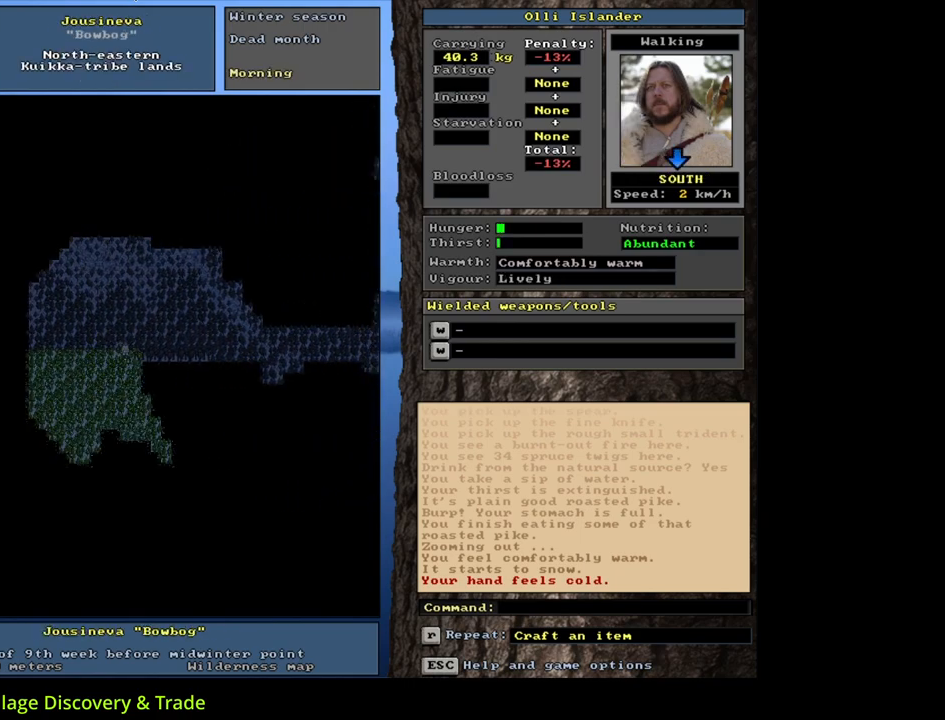
{"keys": ["ctrl_l"], "mouse": [], "events": [[83, "num3", "down"], [167, "num2", "down"], [183, "num3", "up"], [217, "num2", "up"]]}
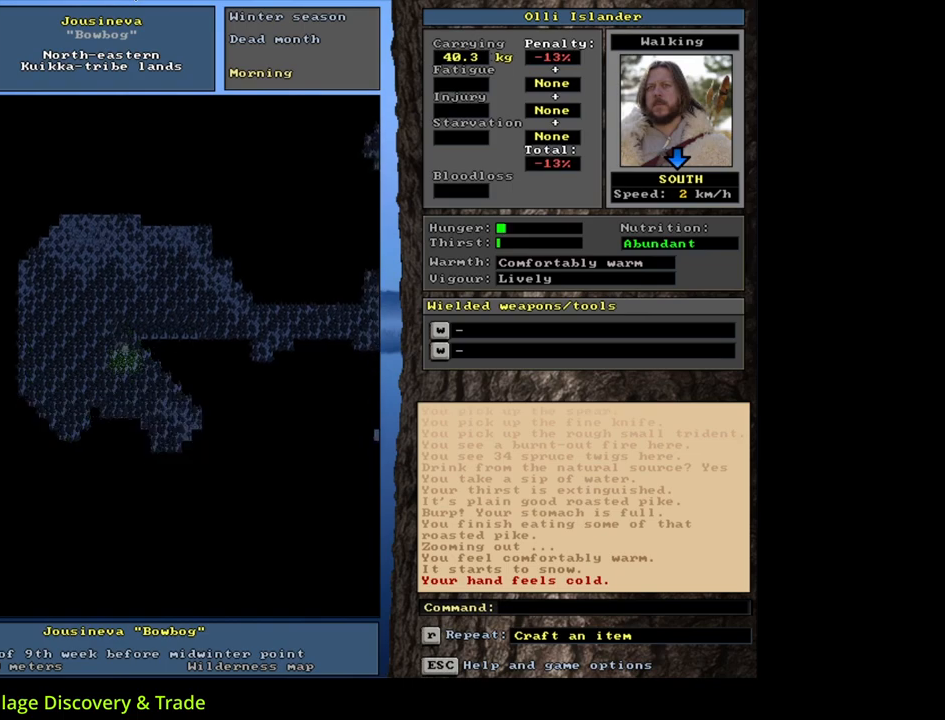
{"keys": ["ctrl_l"], "mouse": [], "events": [[67, "ctrl_l", "up"], [133, "num4", "down"], [267, "num4", "up"], [350, "num4", "down"], [417, "ctrl_l", "down"], [433, "num4", "up"]]}
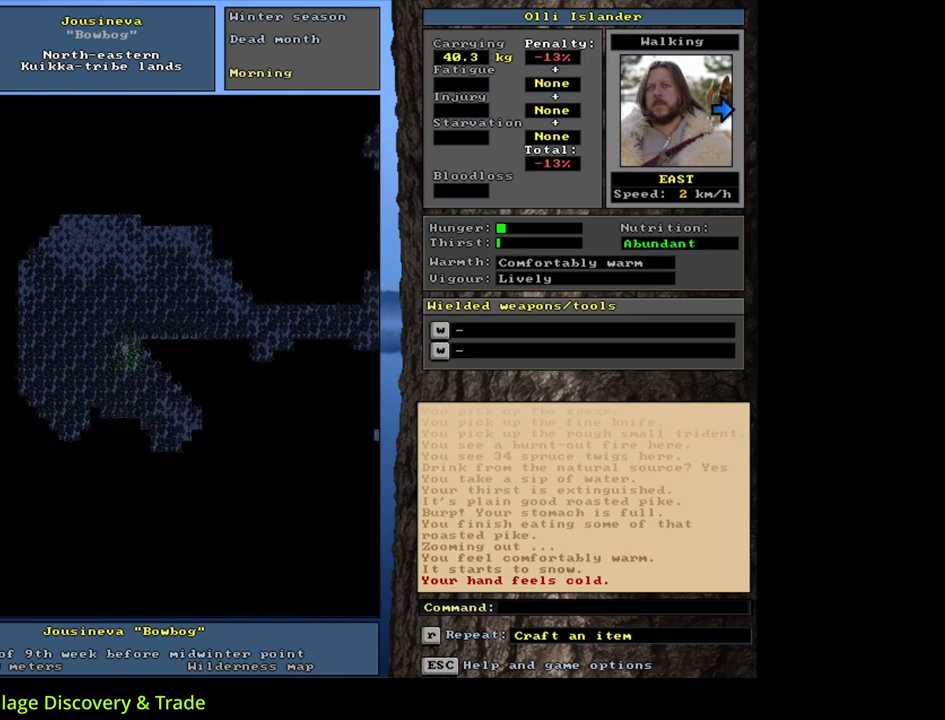
{"keys": ["ctrl_l"], "mouse": [], "events": [[33, "num6", "down"], [167, "num6", "up"], [200, "num6", "down"], [300, "num6", "up"], [383, "num6", "down"], [467, "num6", "up"]]}
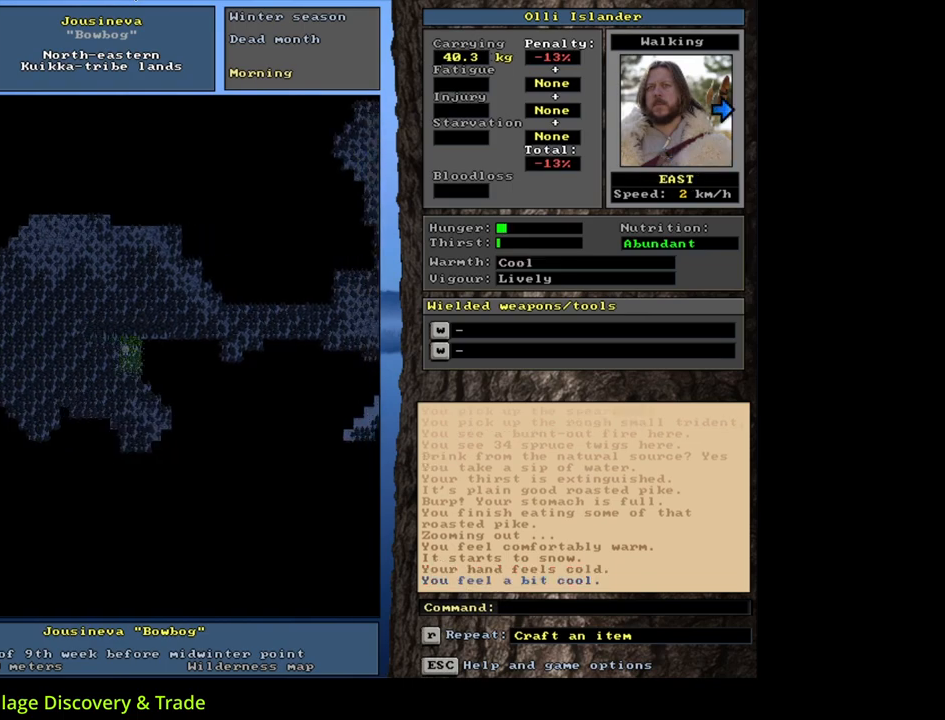
{"keys": ["ctrl_l", "num6"], "mouse": [], "events": [[33, "num6", "down"], [100, "num6", "up"], [183, "num6", "down"], [233, "num6", "up"], [333, "num6", "down"], [383, "num6", "up"], [483, "num6", "down"]]}
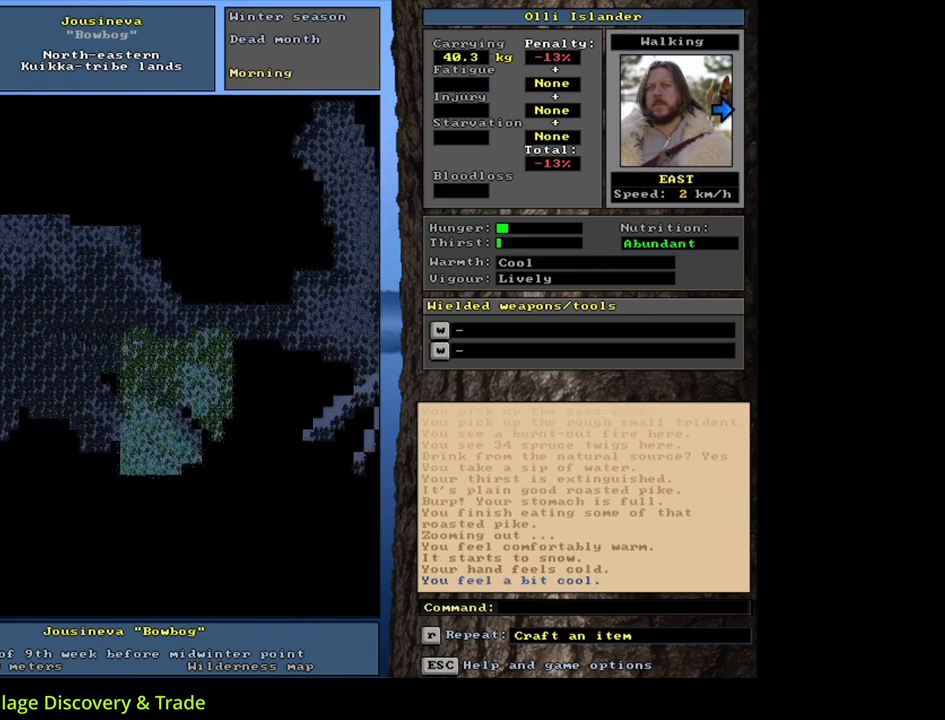
{"keys": ["ctrl_l"], "mouse": [], "events": [[33, "num6", "up"], [117, "num6", "down"], [183, "num6", "up"], [283, "num6", "down"], [333, "num6", "up"]]}
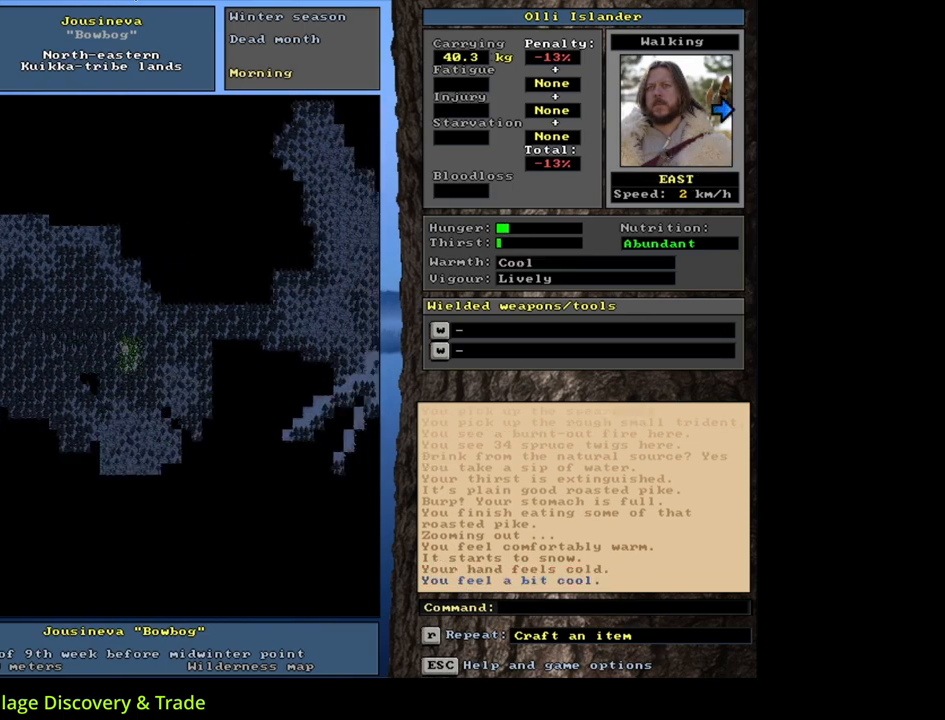
{"keys": ["ctrl_l"], "mouse": [], "events": [[250, "num4", "down"], [400, "num4", "up"]]}
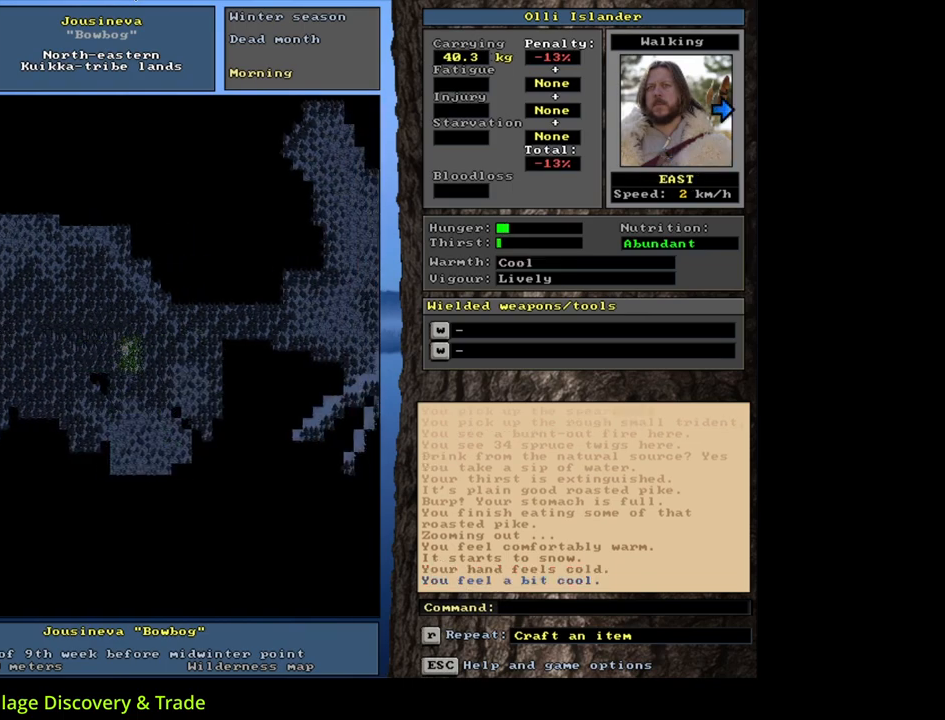
{"keys": [], "mouse": [], "events": [[317, "ctrl_l", "up"], [367, "num4", "down"], [467, "num4", "up"]]}
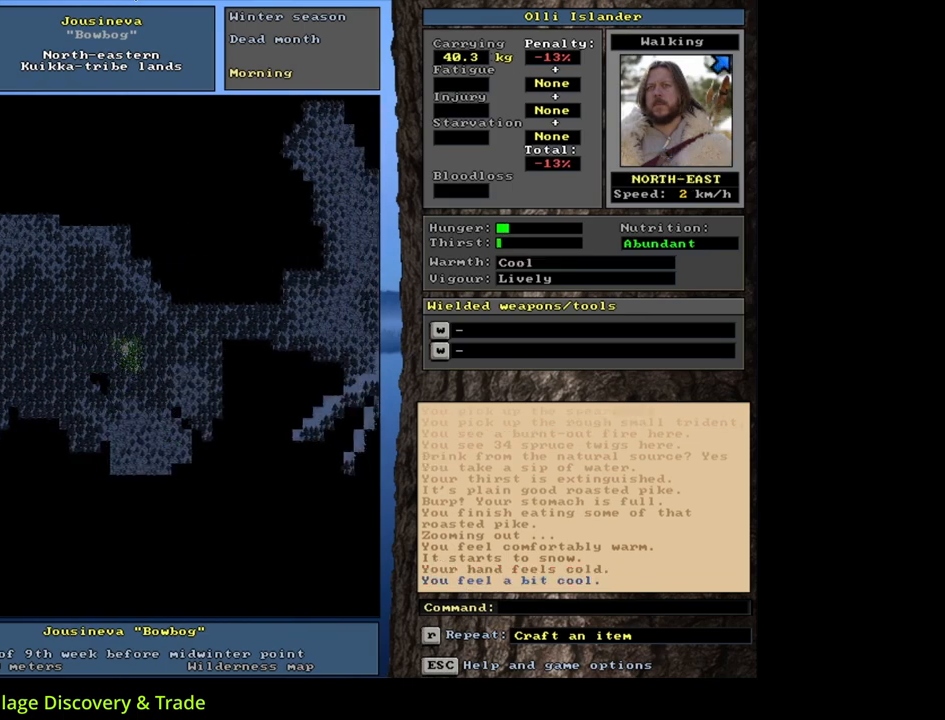
{"keys": [], "mouse": [], "events": [[83, "num4", "down"], [200, "num4", "up"], [317, "f3", "down"], [417, "f3", "up"], [417, "num8", "down"], [483, "num8", "up"]]}
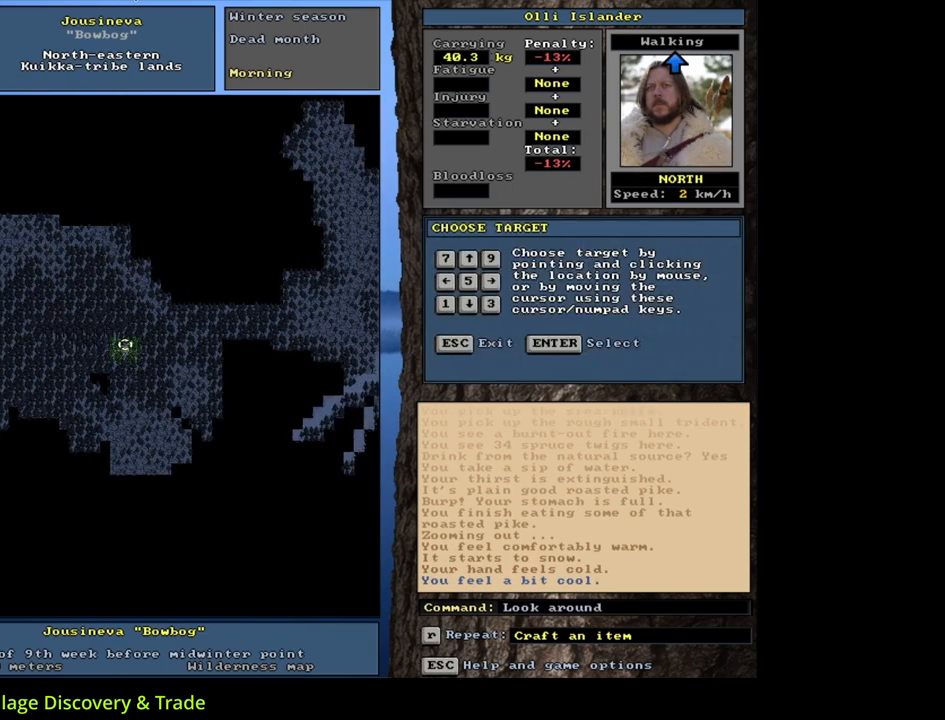
{"keys": ["num4"], "mouse": [], "events": [[83, "num6", "down"], [183, "num6", "up"], [433, "num4", "down"]]}
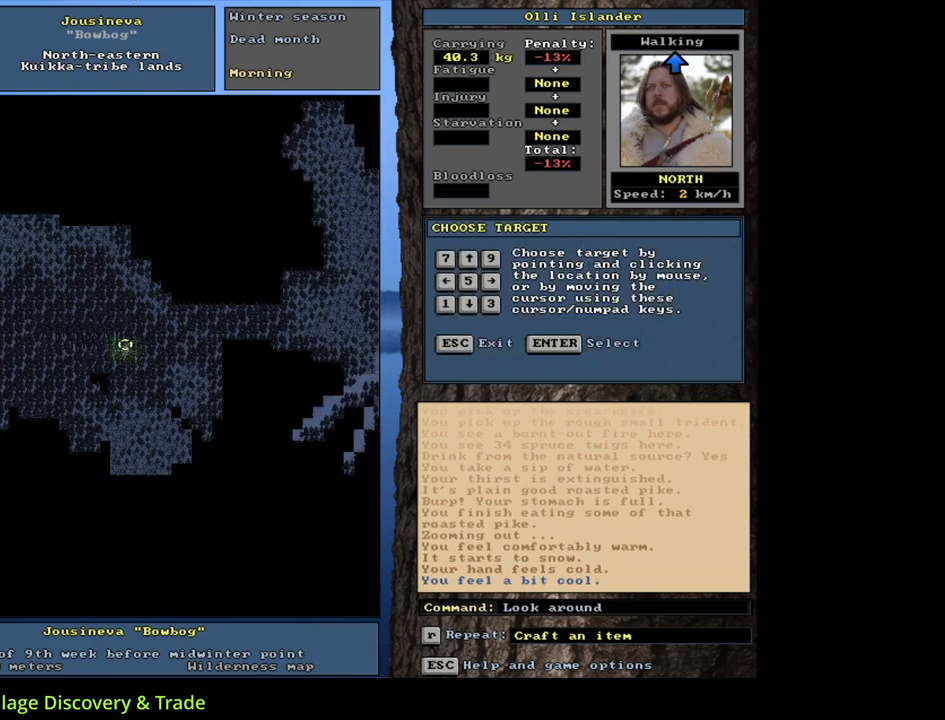
{"keys": [], "mouse": [], "events": [[17, "num4", "up"]]}
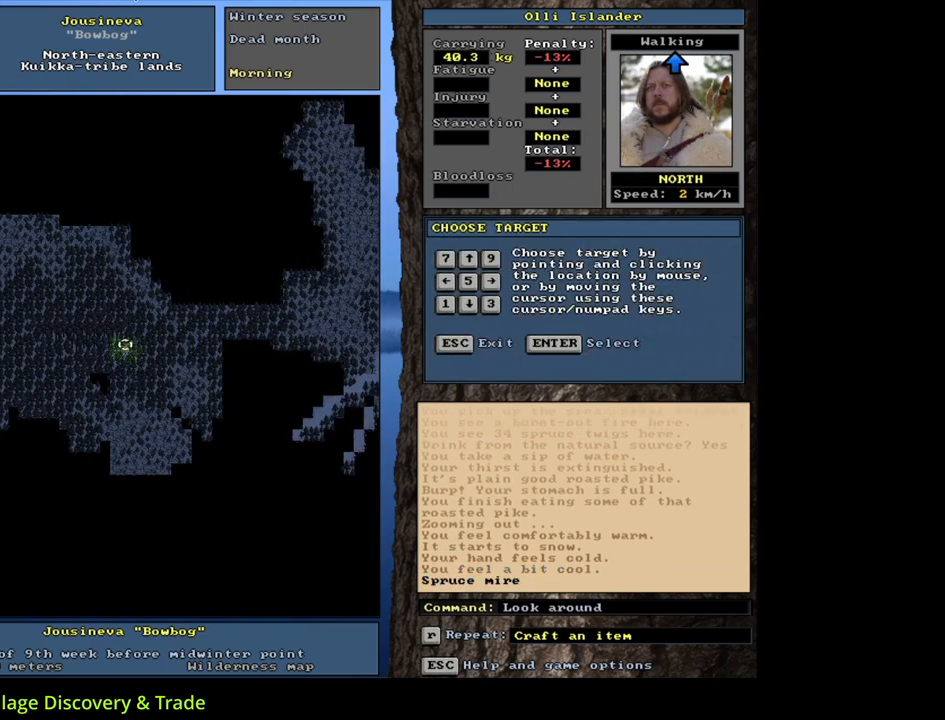
{"keys": ["ctrl_l", "num1"], "mouse": [], "events": [[17, "escape", "down"], [100, "escape", "up"], [200, "num3", "down"], [283, "num3", "up"], [383, "ctrl_l", "down"], [383, "num1", "down"]]}
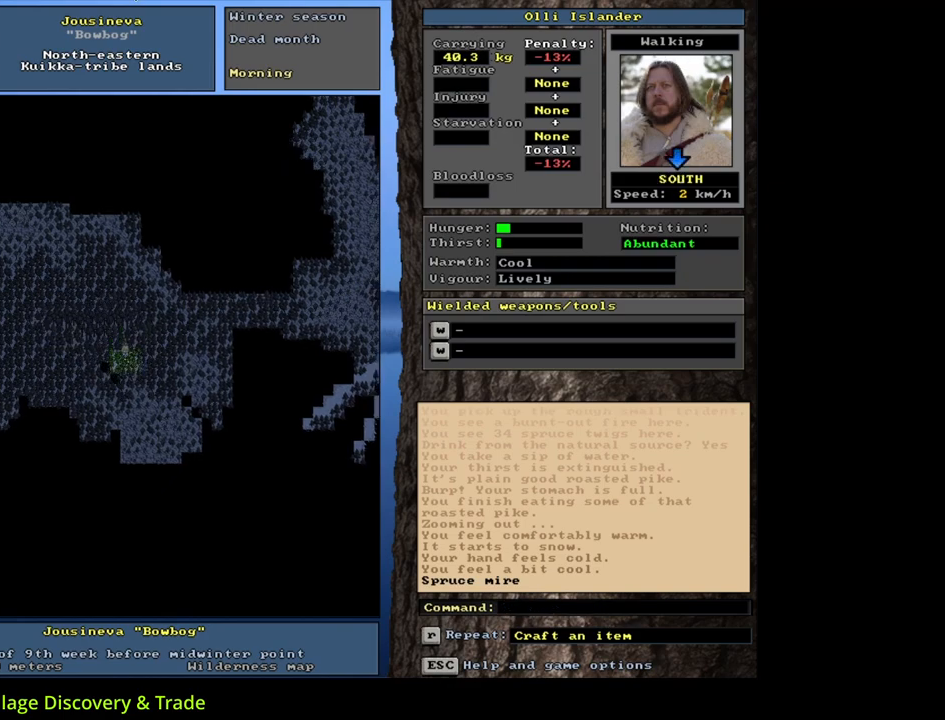
{"keys": ["ctrl_l"], "mouse": [], "events": [[33, "num1", "up"], [100, "num1", "down"], [217, "num1", "up"], [300, "num2", "down"], [317, "num1", "down"], [383, "num2", "up"], [450, "num1", "up"]]}
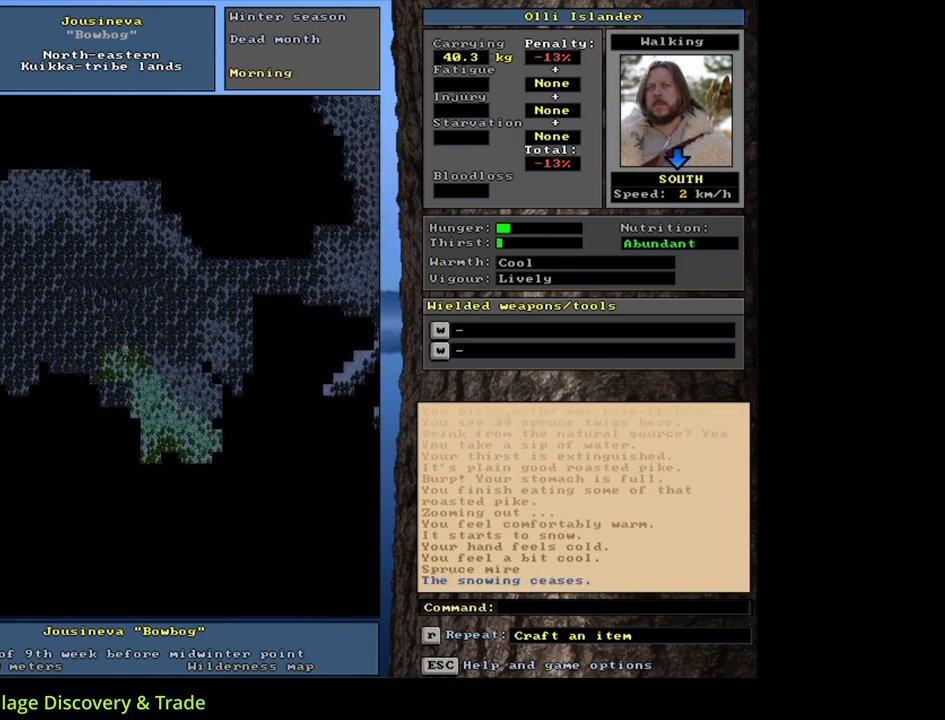
{"keys": ["ctrl_l"], "mouse": [], "events": [[33, "num1", "down"], [167, "num1", "up"], [217, "num1", "down"], [333, "num1", "up"], [400, "num1", "down"], [500, "num1", "up"]]}
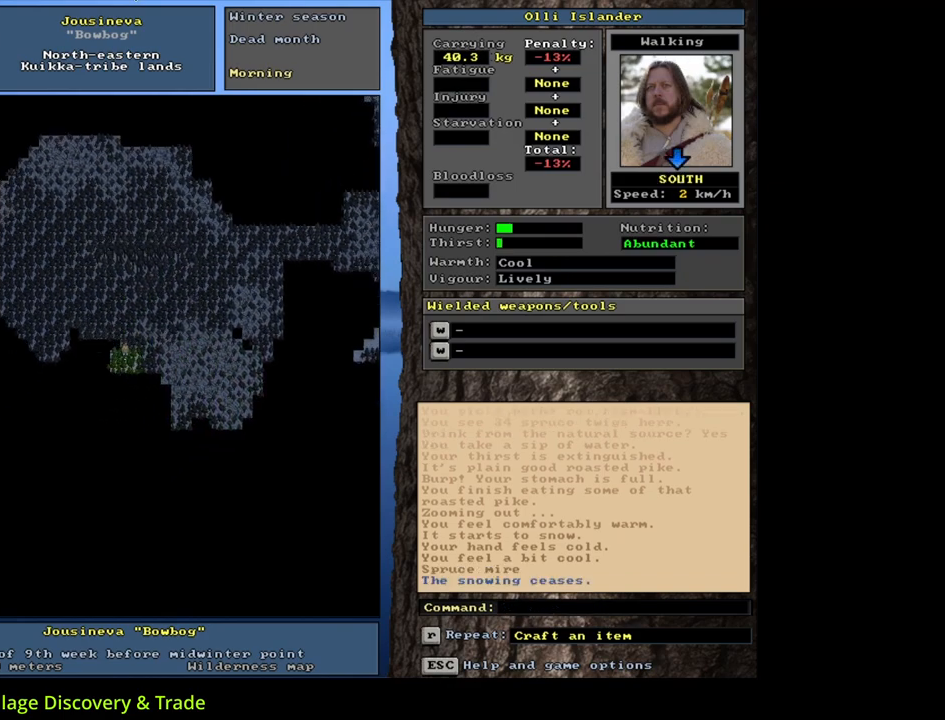
{"keys": ["ctrl_l", "num1"], "mouse": [], "events": [[133, "num1", "down"], [217, "num1", "up"], [317, "num2", "down"], [383, "num1", "down"], [483, "num2", "up"]]}
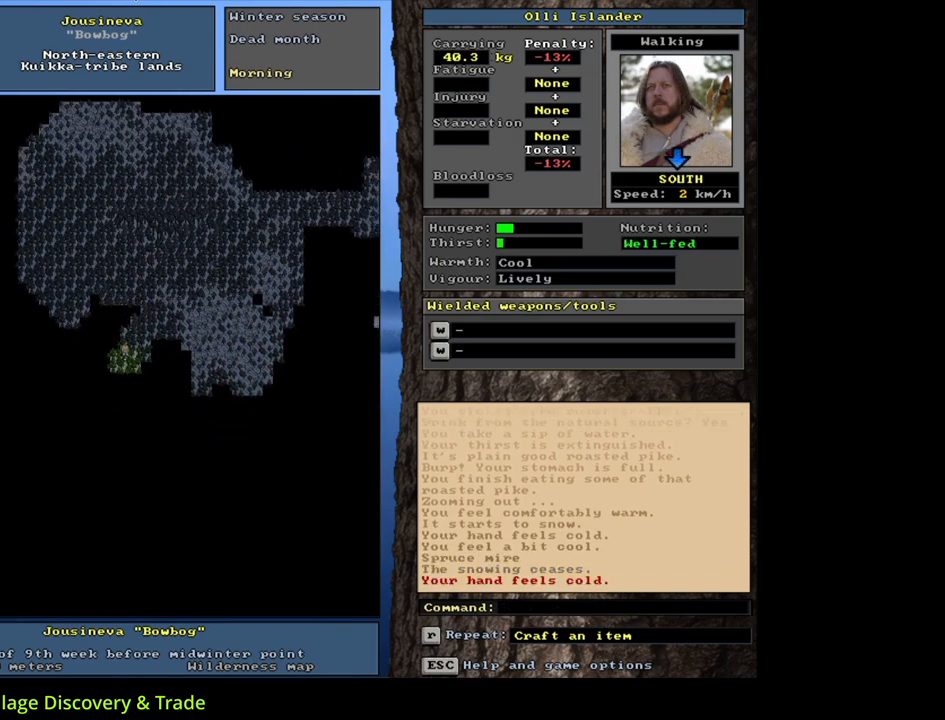
{"keys": ["ctrl_l"], "mouse": [], "events": [[33, "num1", "up"], [100, "num1", "down"], [200, "num1", "up"], [300, "num2", "down"], [350, "num1", "down"], [383, "num2", "up"], [400, "num1", "up"]]}